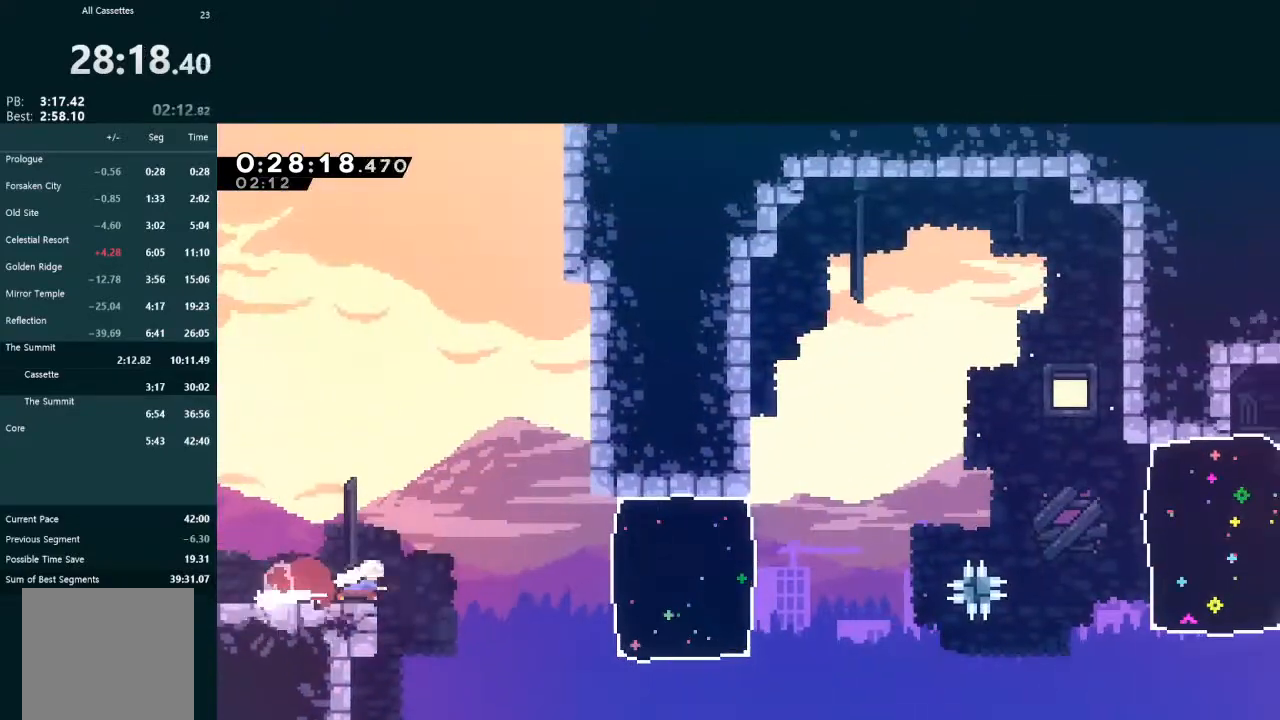
Gameplay with a controller (Xbox layout); each line is a JSON object with the inputs held at the frame after it. "events" lists button and stick changes between this image and that frame as [ms after this image, input, new state], when the widget could be followed in between. Not read: L3 right_stick.
{"buttons": ["DPAD_RIGHT"], "left_stick": "center", "events": [[33, "DPAD_DOWN", "up"], [67, "A", "down"], [200, "A", "up"], [233, "X", "down"], [433, "X", "up"]]}
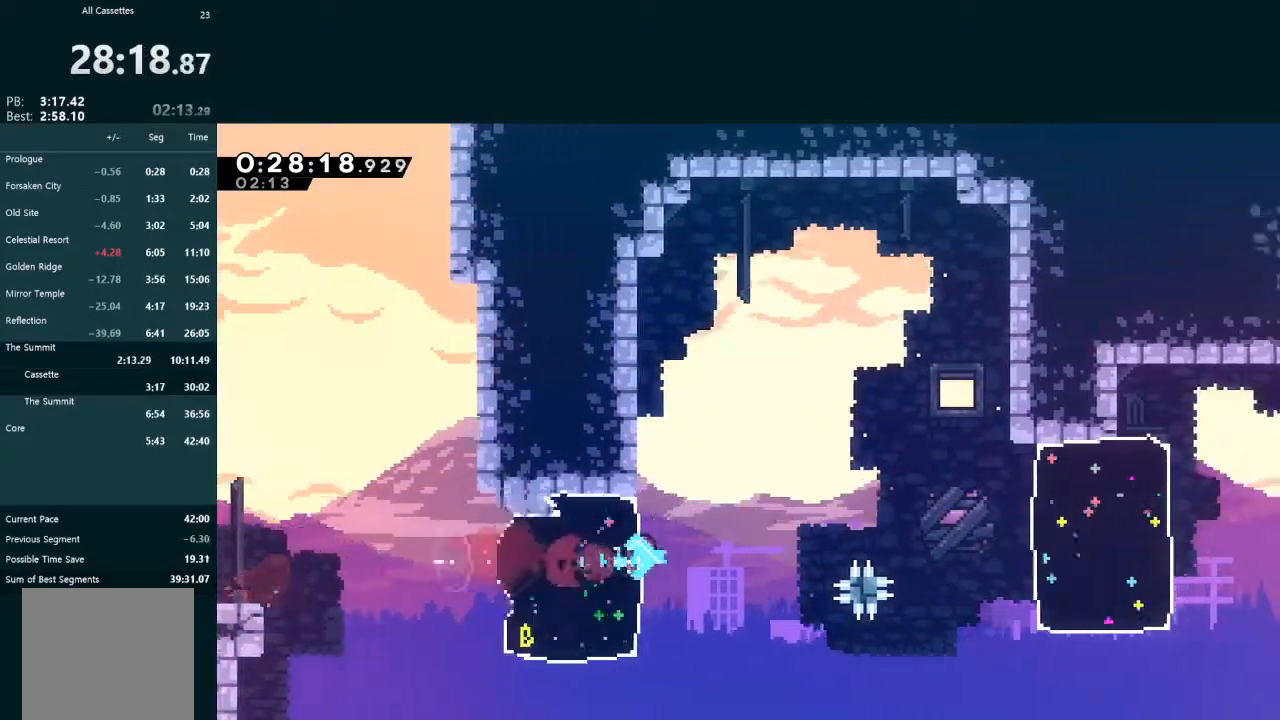
{"buttons": ["X", "DPAD_RIGHT"], "left_stick": "center", "events": [[67, "R2", "down"], [133, "A", "down"], [200, "R2", "up"], [467, "A", "up"], [467, "X", "down"]]}
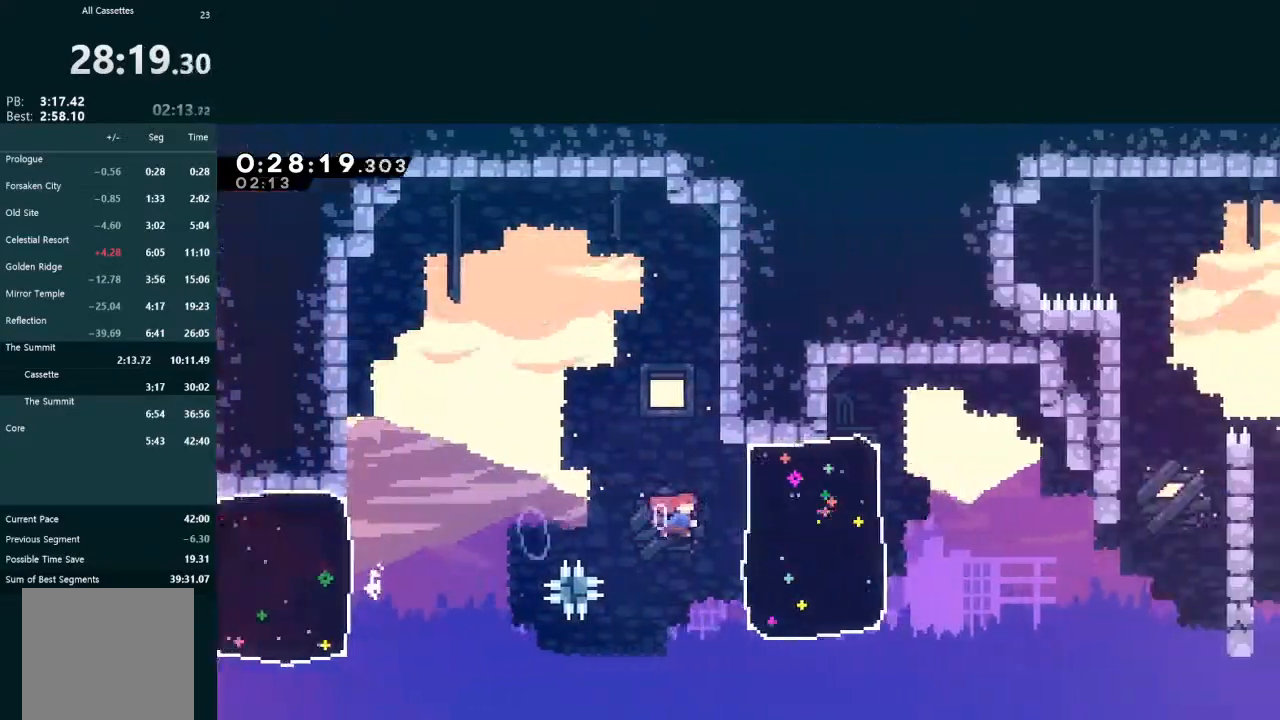
{"buttons": ["X", "DPAD_RIGHT"], "left_stick": "center", "events": []}
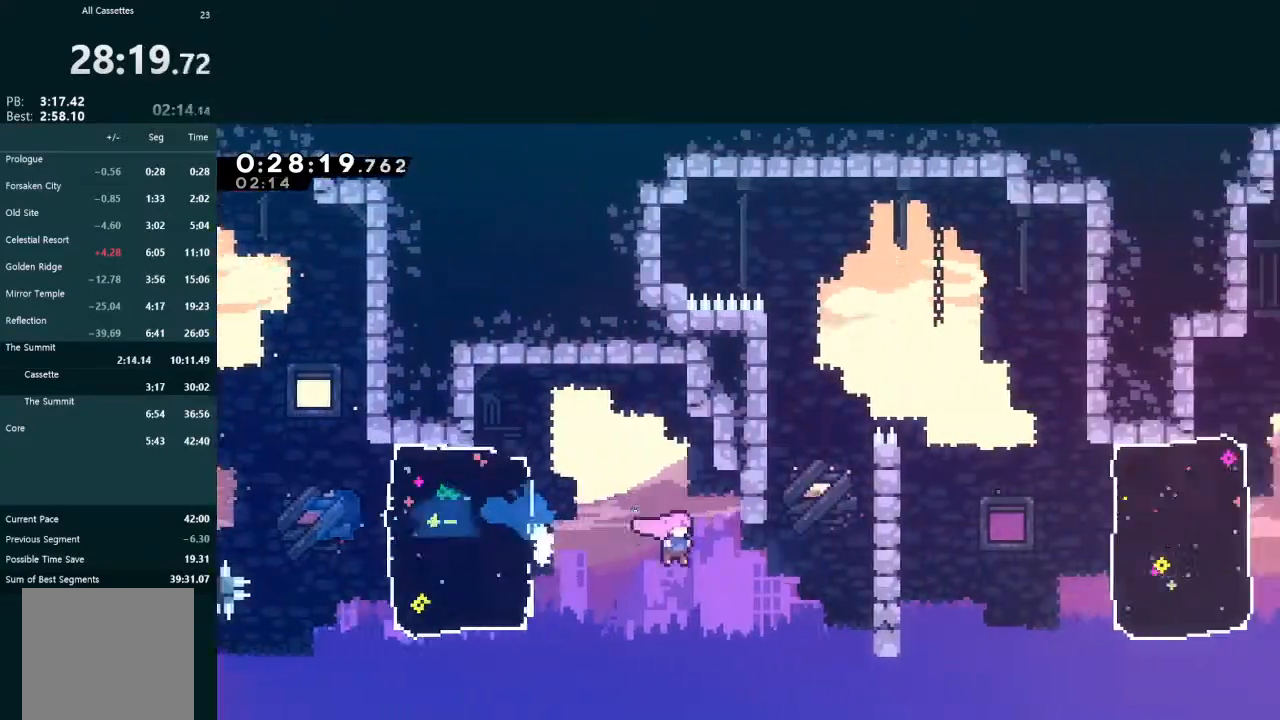
{"buttons": ["X", "DPAD_RIGHT"], "left_stick": "center", "events": [[67, "X", "up"], [300, "X", "down"]]}
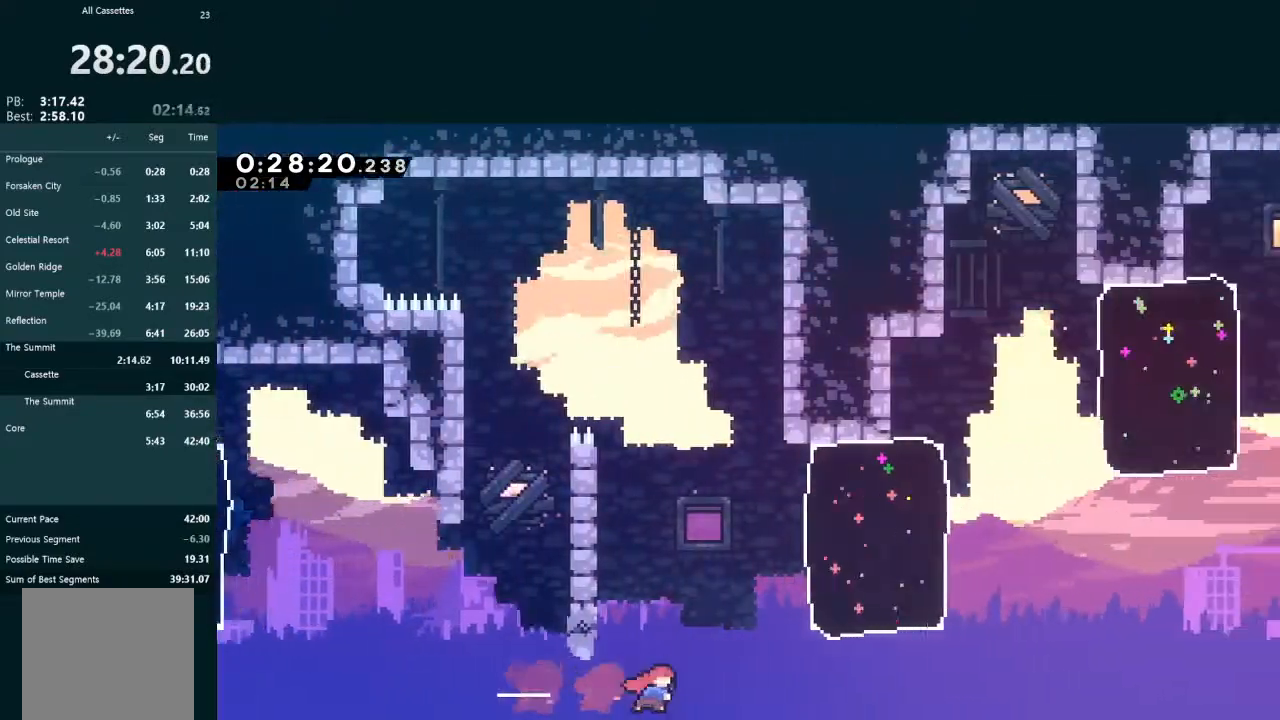
{"buttons": ["DPAD_RIGHT"], "left_stick": "center", "events": [[33, "X", "up"], [67, "DPAD_UP", "down"], [67, "L2", "down"], [167, "X", "down"], [333, "DPAD_UP", "up"], [367, "DPAD_RIGHT", "up"], [367, "L2", "up"], [367, "X", "up"], [433, "DPAD_RIGHT", "down"]]}
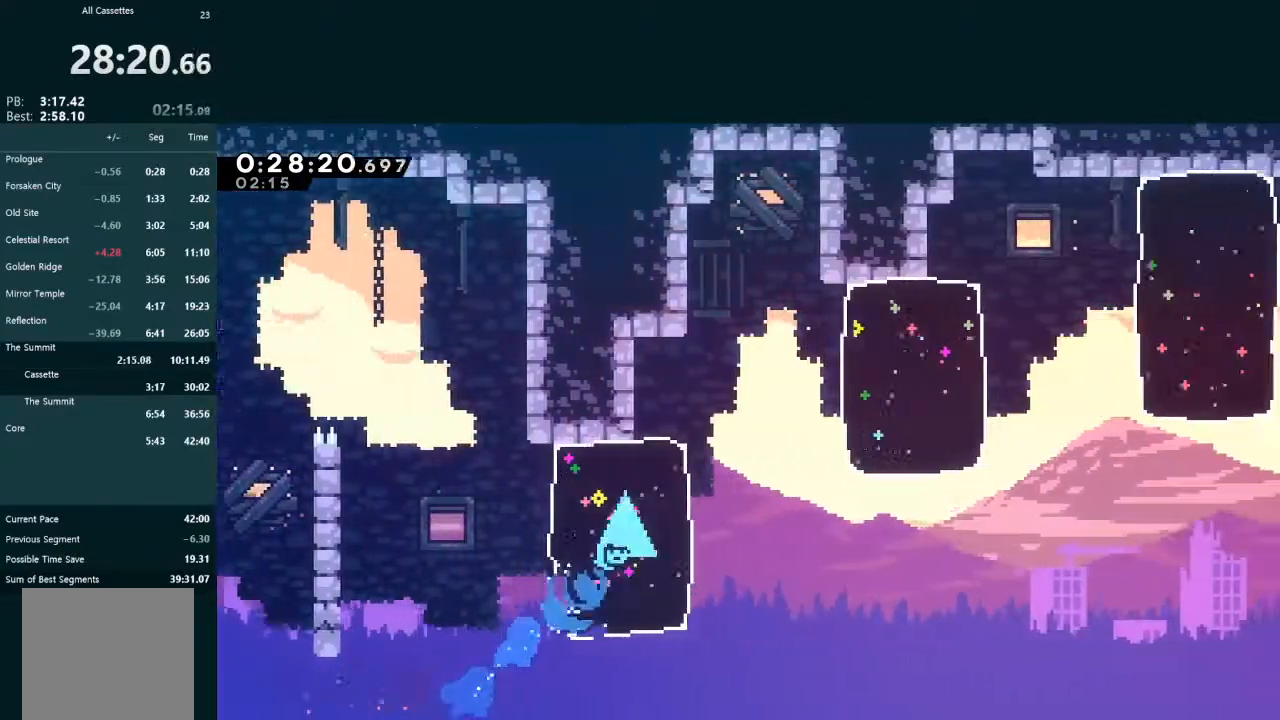
{"buttons": ["X", "DPAD_RIGHT"], "left_stick": "center", "events": [[167, "A", "down"], [333, "A", "up"], [400, "X", "down"]]}
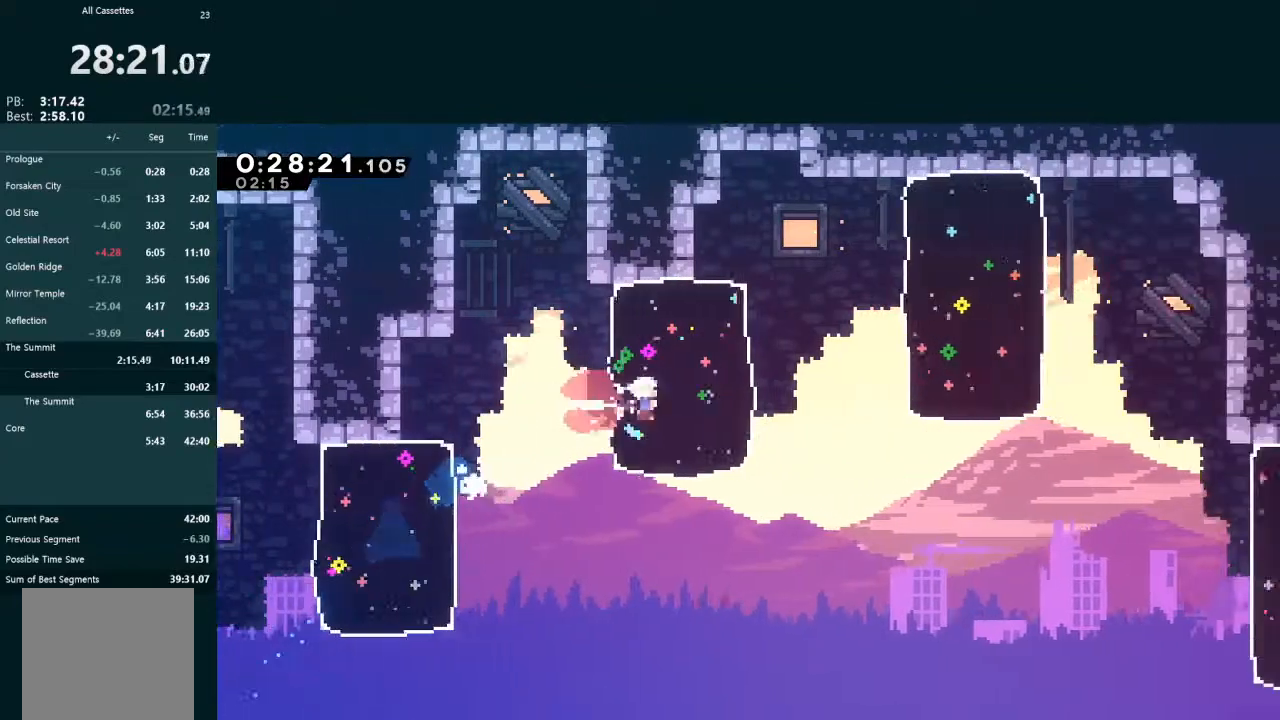
{"buttons": [], "left_stick": "center", "events": [[33, "X", "up"], [133, "A", "down"], [233, "A", "up"], [300, "X", "down"], [433, "X", "up"], [500, "DPAD_RIGHT", "up"]]}
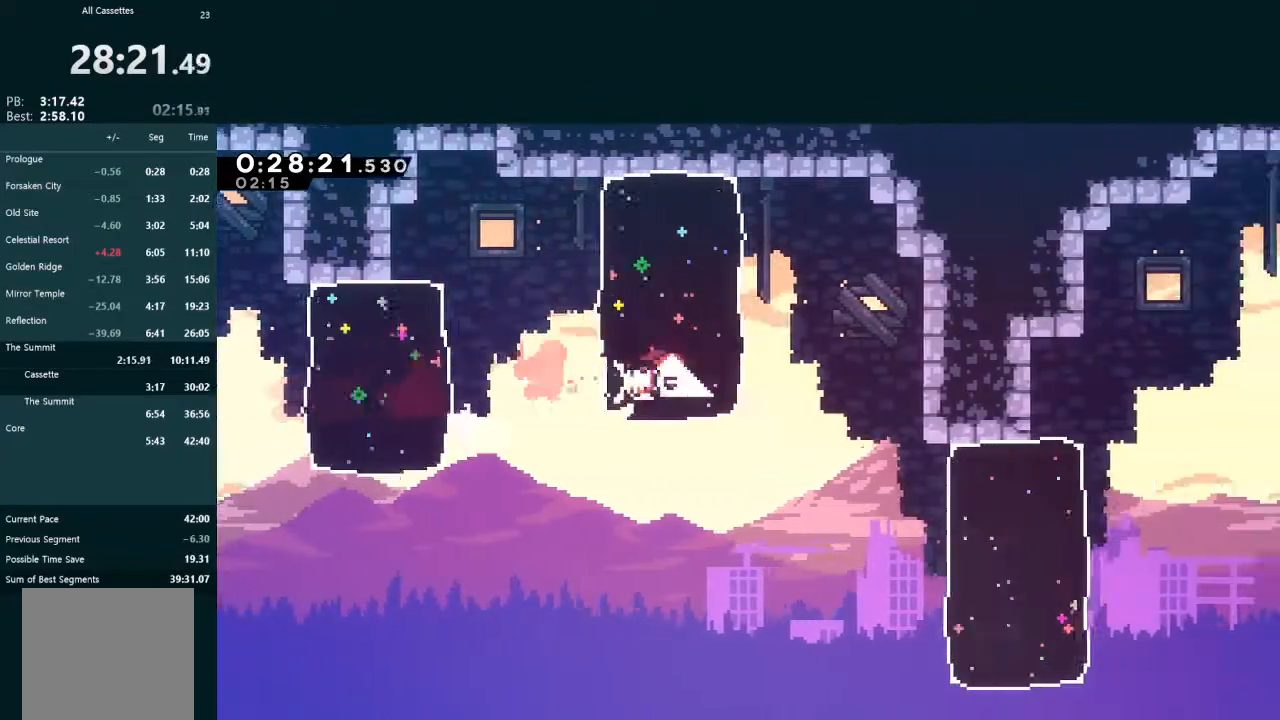
{"buttons": ["X", "DPAD_RIGHT"], "left_stick": "center", "events": [[333, "DPAD_RIGHT", "down"], [467, "X", "down"]]}
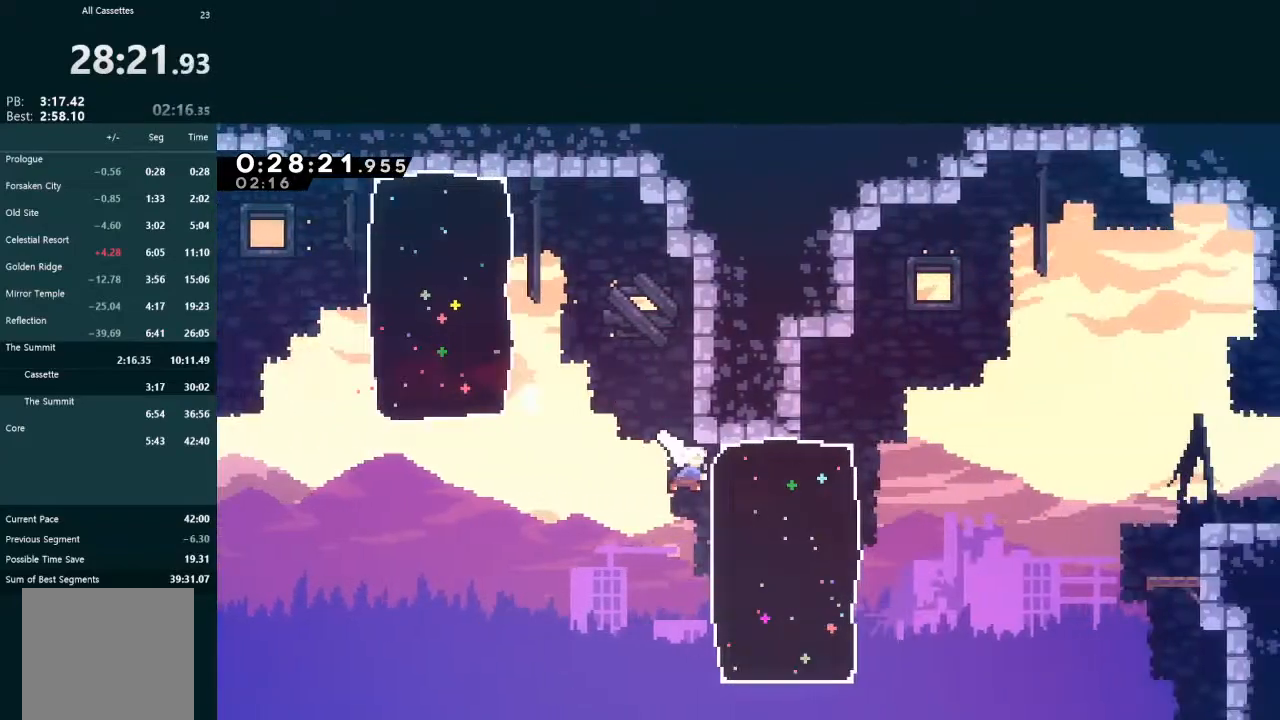
{"buttons": ["A", "DPAD_RIGHT"], "left_stick": "center", "events": [[100, "X", "up"], [267, "R2", "down"], [367, "A", "down"], [367, "R2", "up"]]}
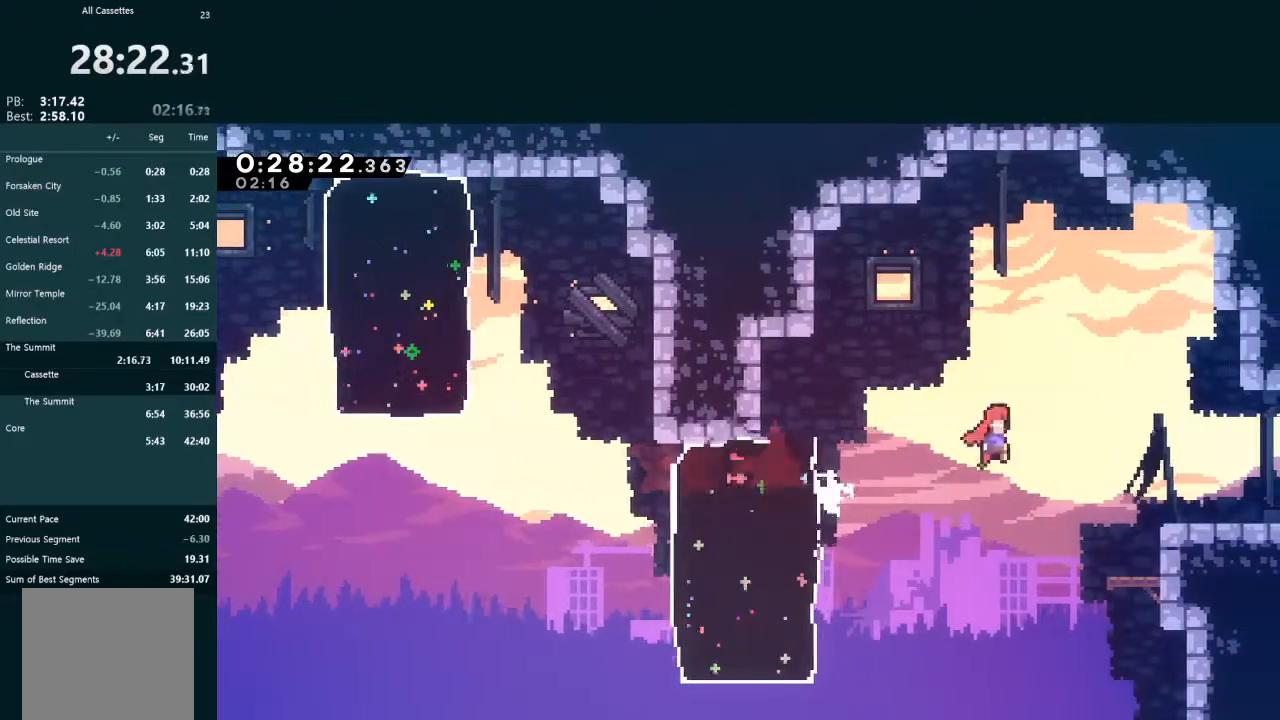
{"buttons": ["DPAD_RIGHT"], "left_stick": "center", "events": [[33, "A", "up"], [100, "DPAD_DOWN", "down"], [167, "X", "down"], [267, "X", "up"], [300, "DPAD_DOWN", "up"], [333, "A", "down"], [467, "A", "up"]]}
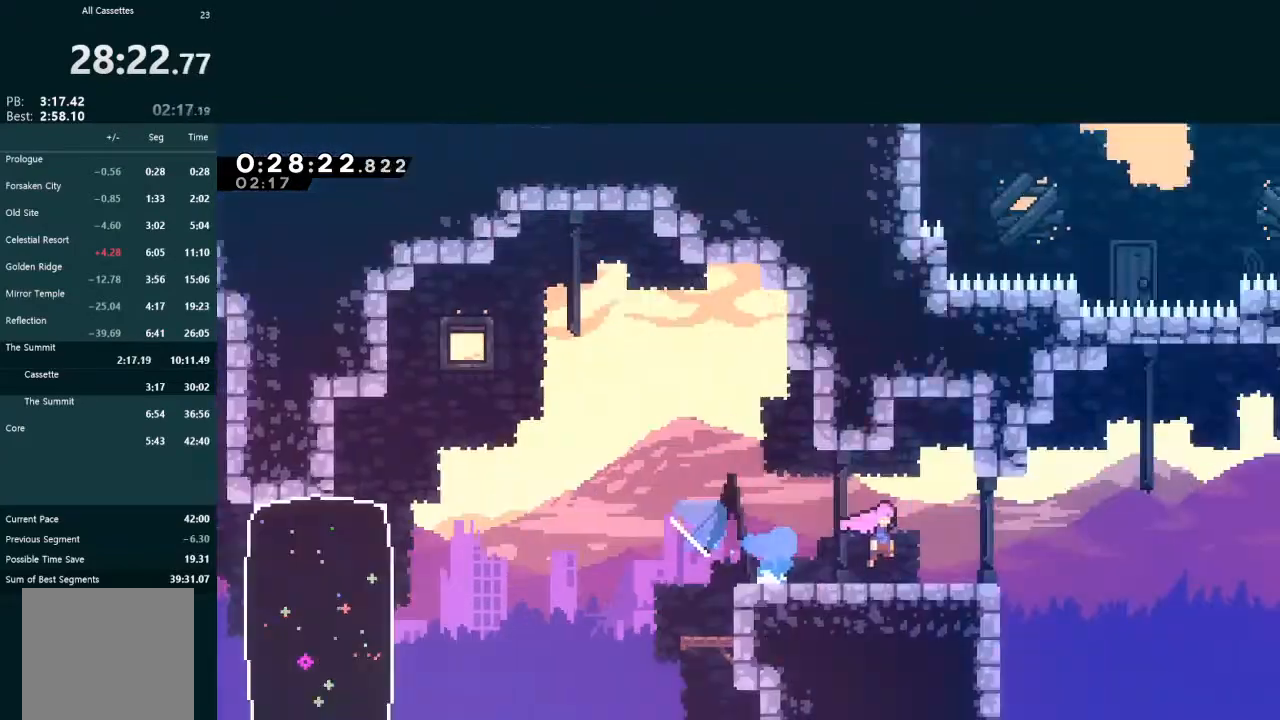
{"buttons": ["A", "DPAD_RIGHT"], "left_stick": "center", "events": [[67, "A", "down"]]}
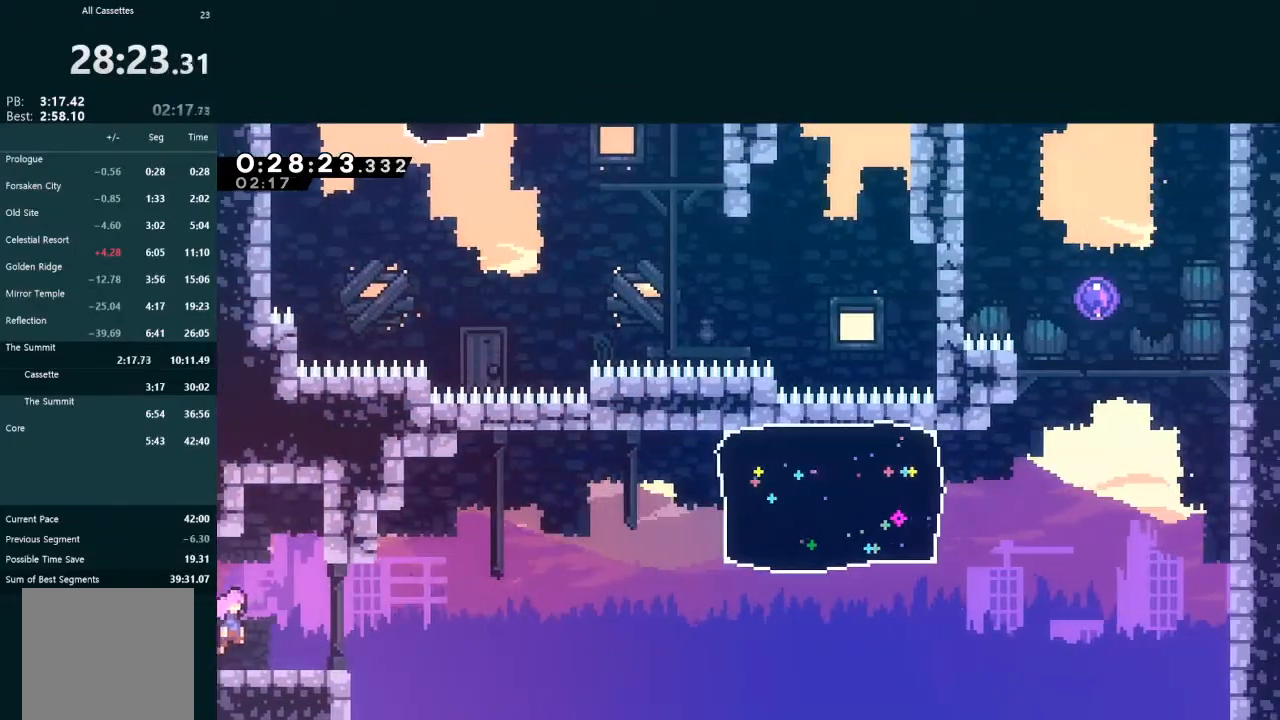
{"buttons": ["X", "L2", "DPAD_UP", "DPAD_RIGHT"], "left_stick": "center", "events": [[300, "A", "up"], [333, "DPAD_UP", "down"], [333, "L2", "down"], [400, "X", "down"]]}
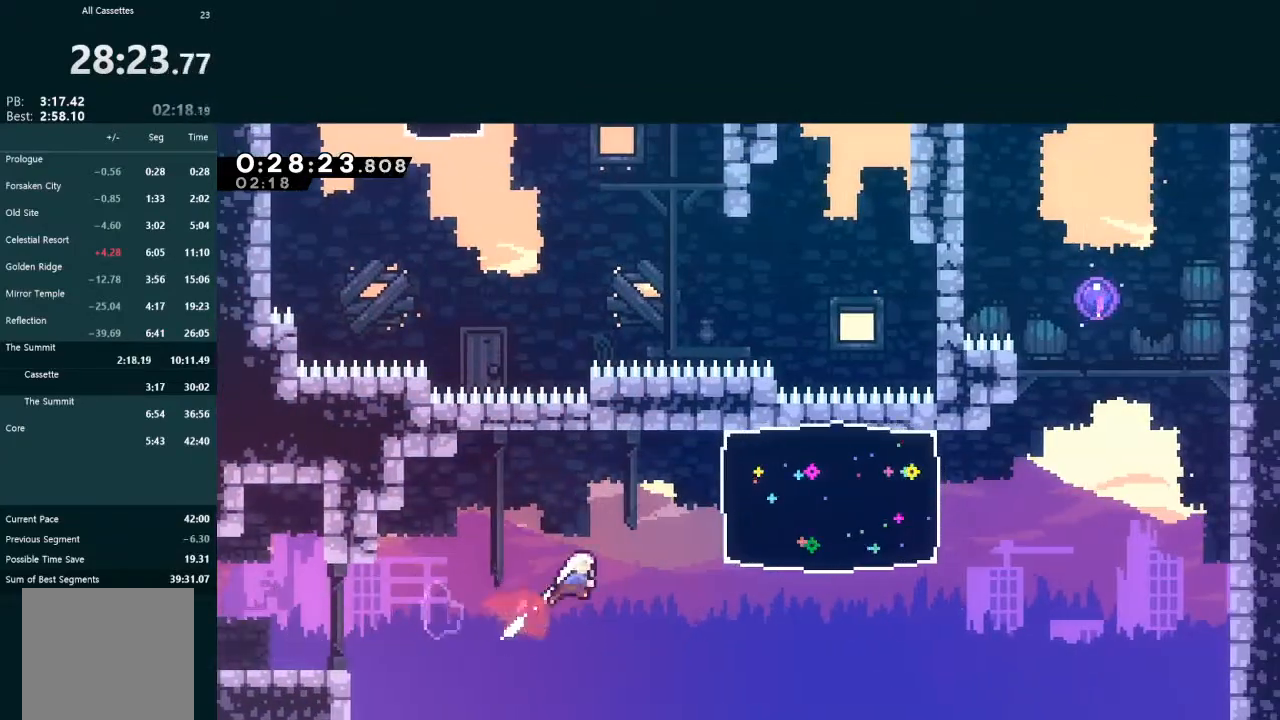
{"buttons": ["DPAD_RIGHT"], "left_stick": "center", "events": [[67, "DPAD_UP", "up"], [67, "X", "up"], [200, "X", "down"], [300, "DPAD_RIGHT", "up"], [300, "L2", "up"], [367, "DPAD_RIGHT", "down"], [367, "X", "up"]]}
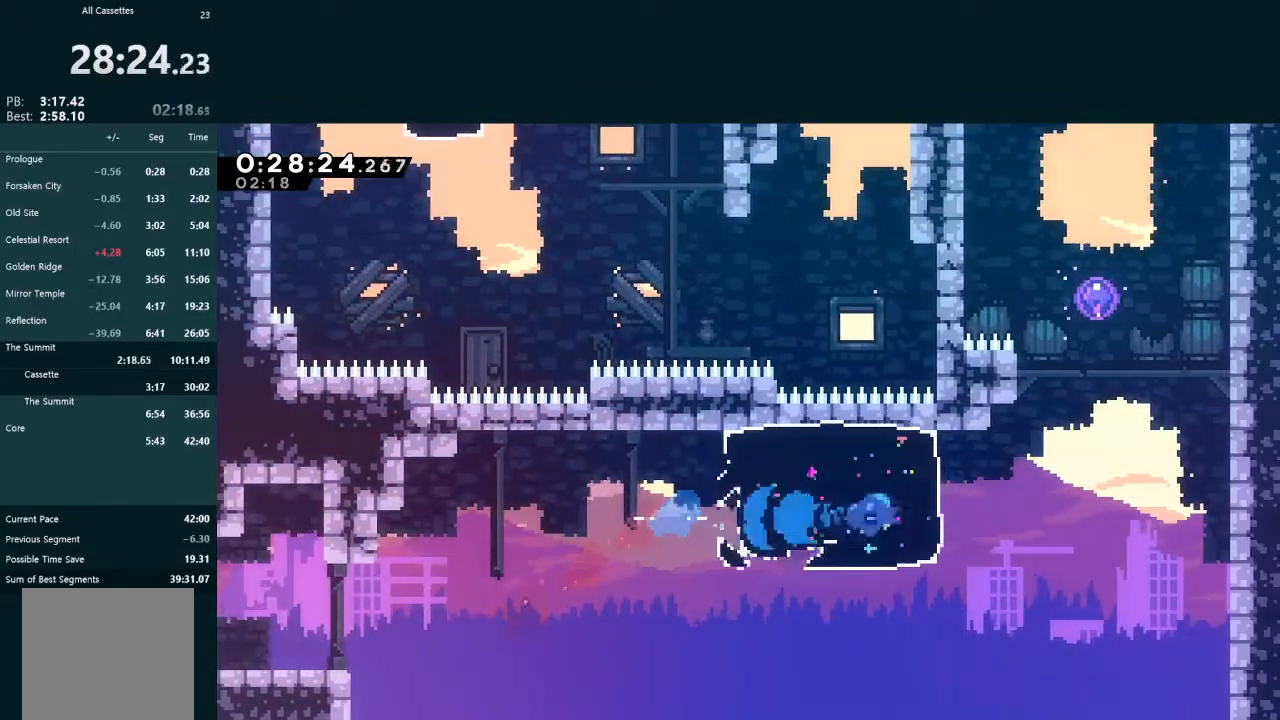
{"buttons": ["L2"], "left_stick": "center", "events": [[133, "A", "down"], [300, "A", "up"], [300, "DPAD_UP", "down"], [300, "L2", "down"], [333, "DPAD_RIGHT", "up"], [333, "X", "down"], [500, "DPAD_UP", "up"], [500, "X", "up"]]}
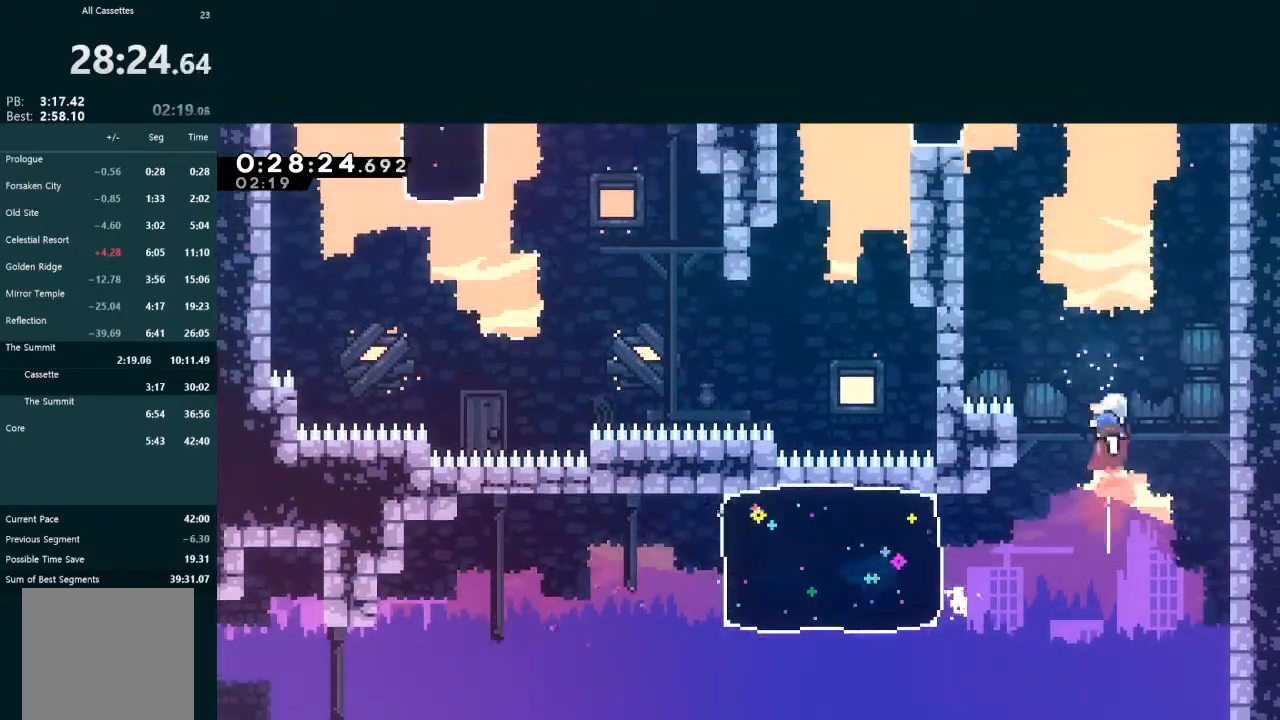
{"buttons": ["DPAD_UP", "DPAD_LEFT"], "left_stick": "center", "events": [[33, "L2", "up"], [67, "DPAD_UP", "down"], [100, "DPAD_LEFT", "down"]]}
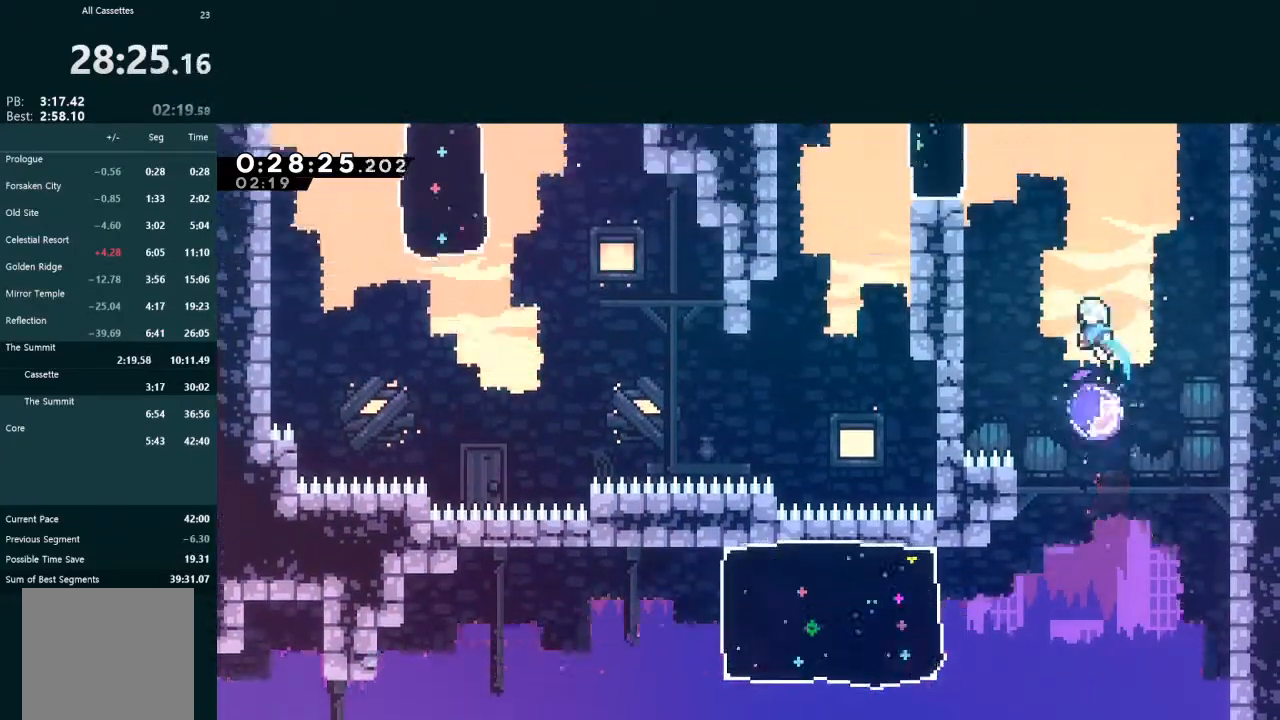
{"buttons": ["DPAD_UP", "DPAD_LEFT"], "left_stick": "center", "events": []}
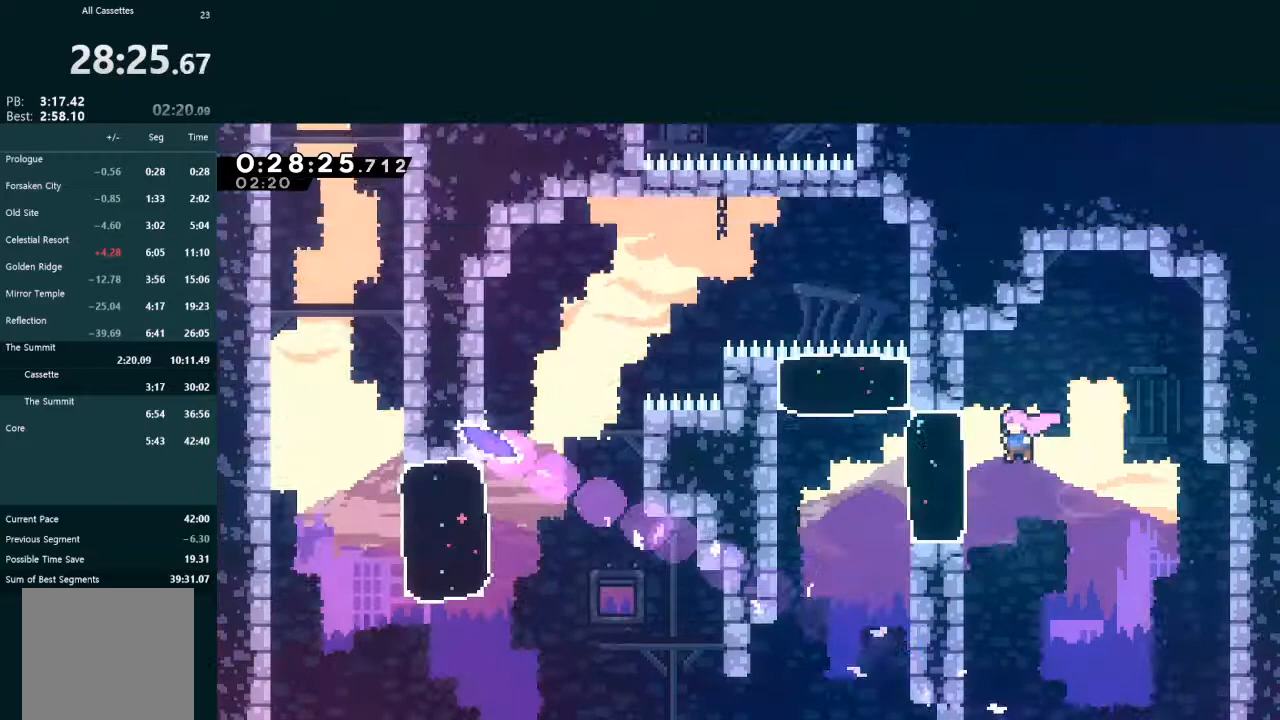
{"buttons": ["R2", "DPAD_LEFT"], "left_stick": "center", "events": [[167, "X", "down"], [300, "DPAD_UP", "up"], [300, "X", "up"], [467, "R2", "down"]]}
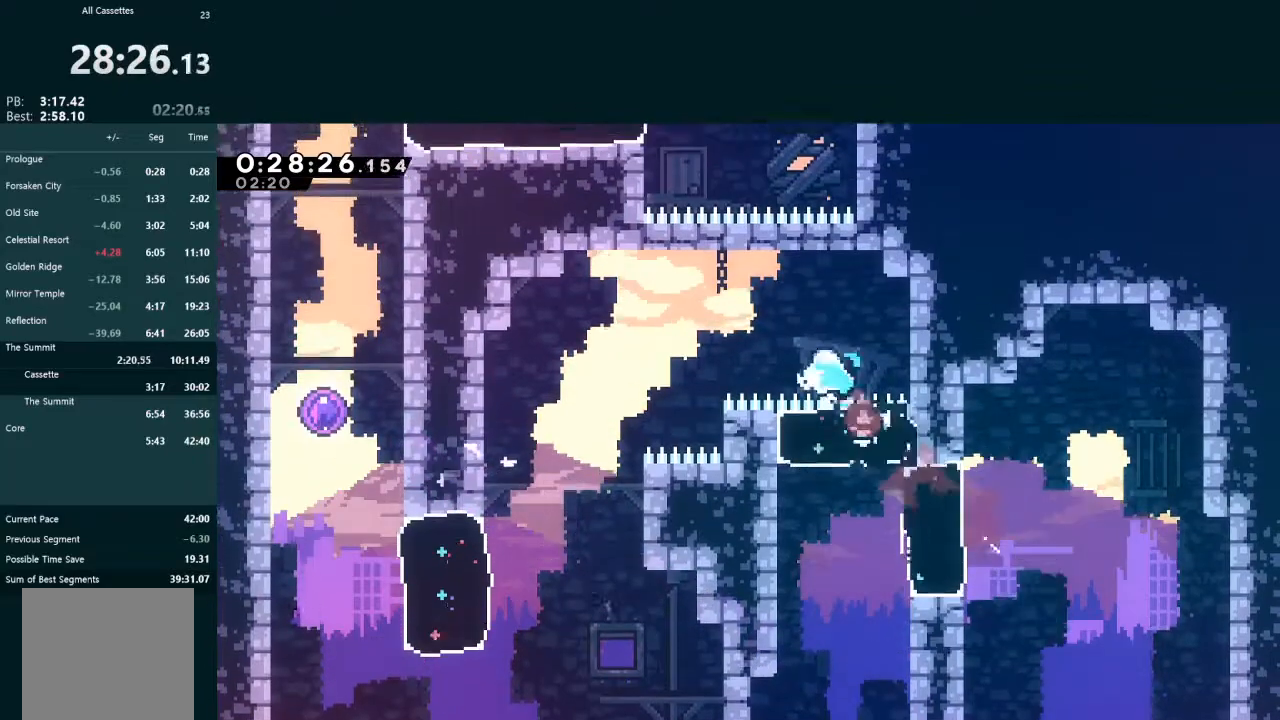
{"buttons": ["DPAD_LEFT"], "left_stick": "center", "events": [[33, "A", "down"], [67, "R2", "up"], [133, "A", "up"]]}
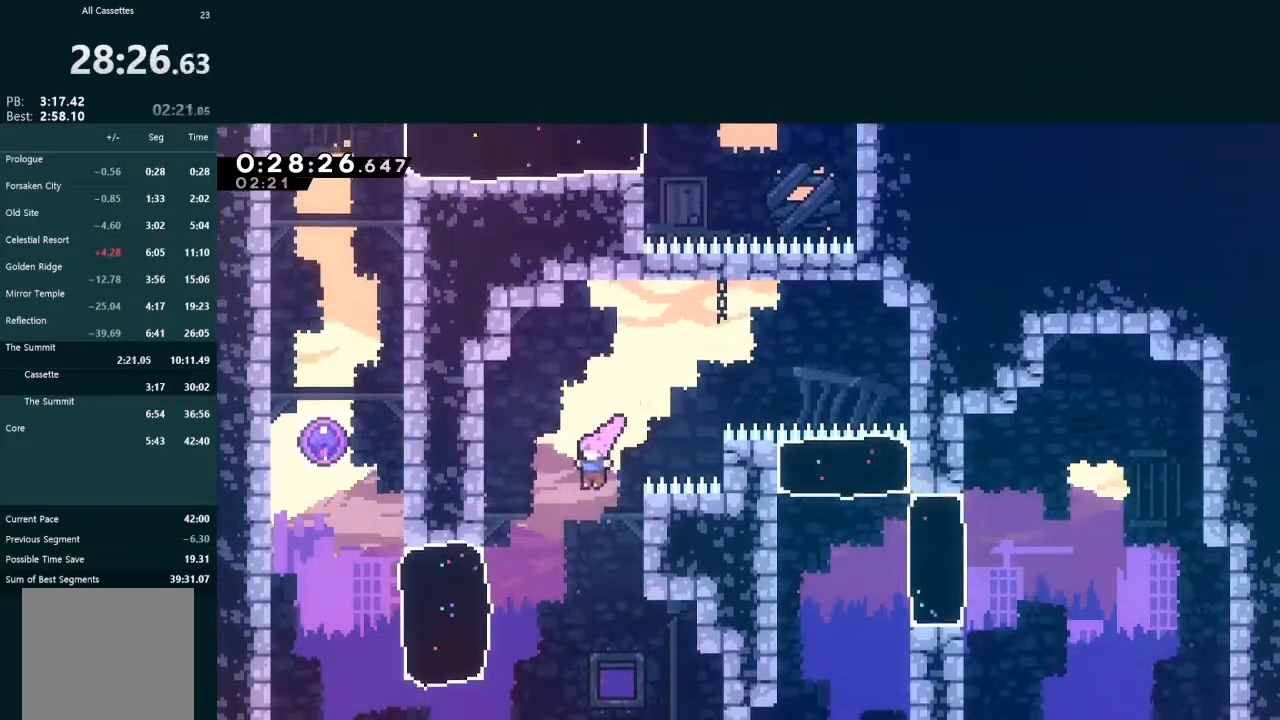
{"buttons": ["A", "L2"], "left_stick": "center", "events": [[233, "X", "down"], [367, "X", "up"], [433, "A", "down"], [467, "L2", "down"], [500, "DPAD_LEFT", "up"]]}
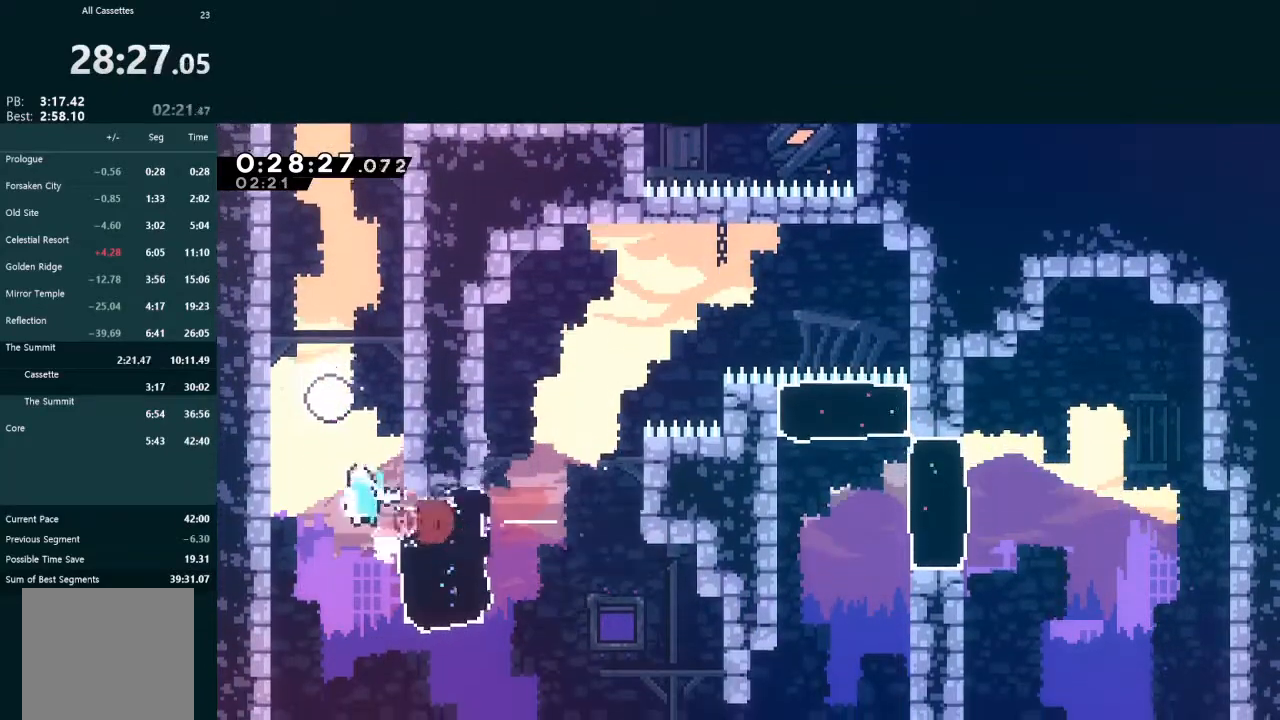
{"buttons": ["L2", "DPAD_RIGHT"], "left_stick": "center", "events": [[33, "DPAD_UP", "down"], [67, "A", "up"], [67, "X", "down"], [200, "X", "up"], [267, "DPAD_UP", "up"], [333, "DPAD_RIGHT", "down"]]}
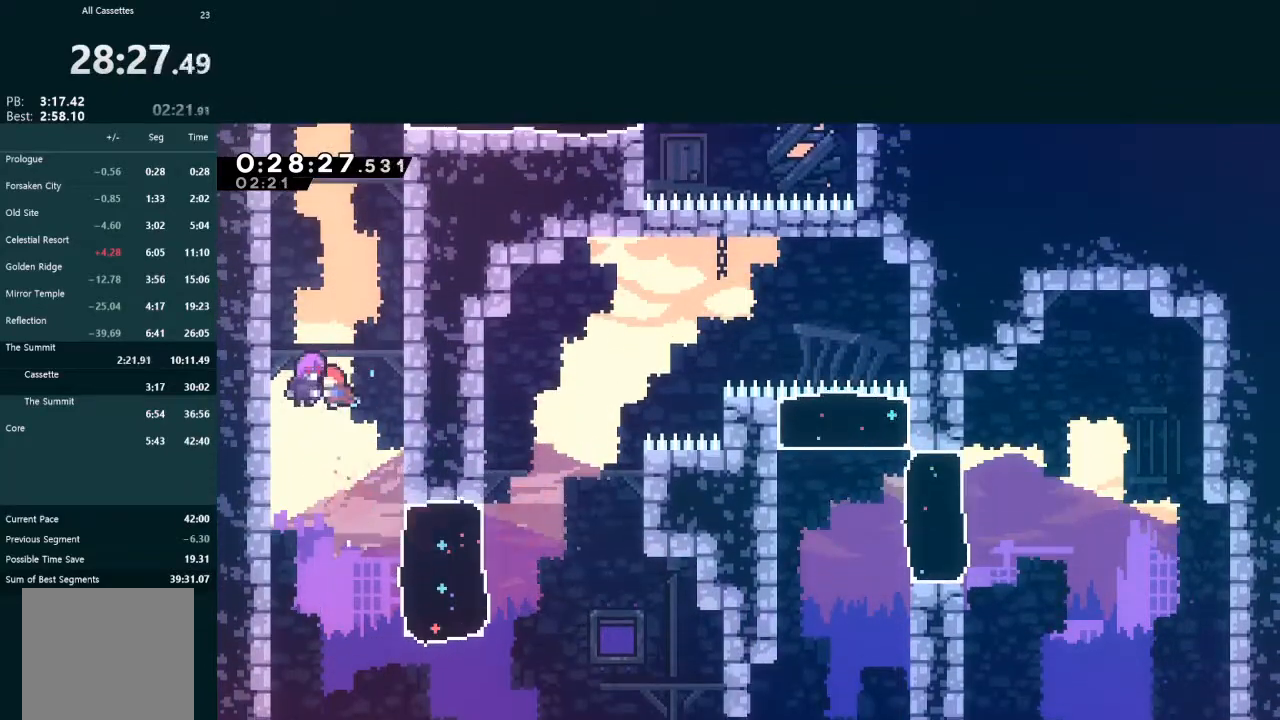
{"buttons": ["X", "DPAD_RIGHT"], "left_stick": "center", "events": [[33, "L2", "up"], [467, "X", "down"]]}
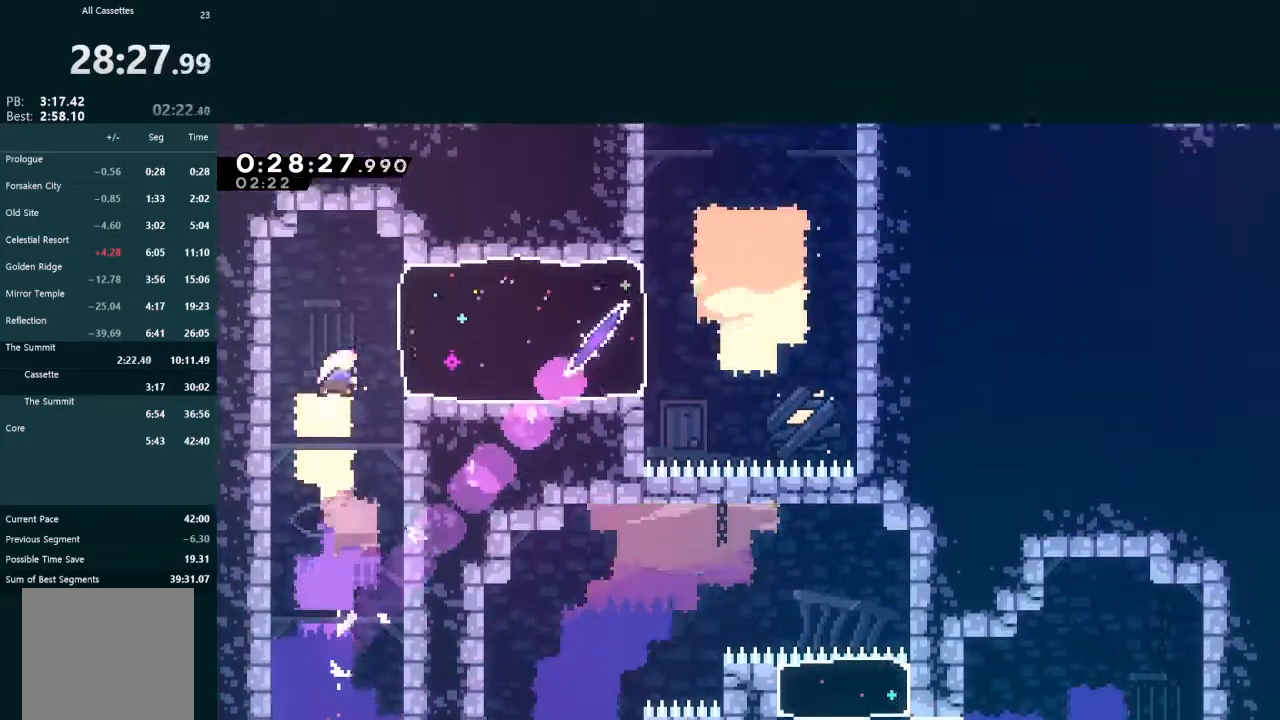
{"buttons": ["A", "DPAD_RIGHT"], "left_stick": "center", "events": [[133, "X", "up"], [433, "A", "down"]]}
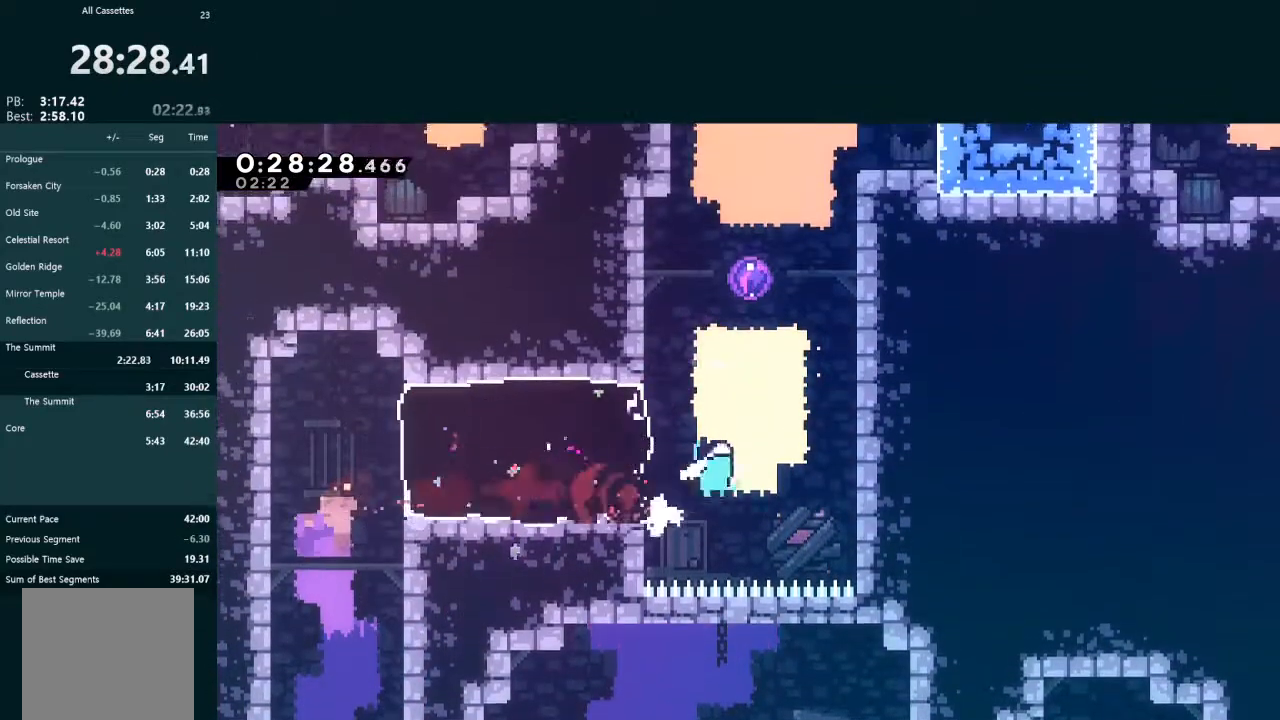
{"buttons": ["L2", "DPAD_UP"], "left_stick": "center", "events": [[67, "A", "up"], [67, "DPAD_RIGHT", "up"], [67, "DPAD_UP", "down"], [67, "L2", "down"], [67, "X", "down"], [200, "X", "up"], [233, "X", "down"], [300, "X", "up"], [367, "X", "down"], [433, "X", "up"]]}
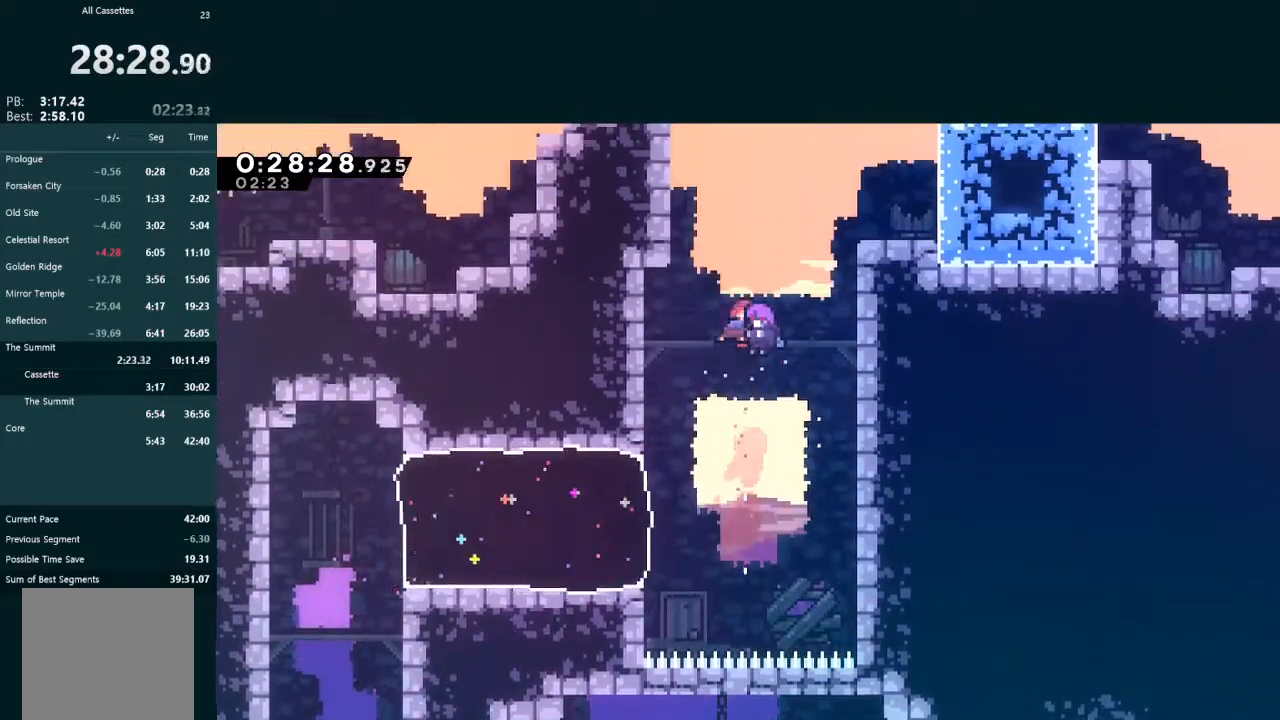
{"buttons": [], "left_stick": "center", "events": [[400, "L2", "up"], [433, "DPAD_UP", "up"]]}
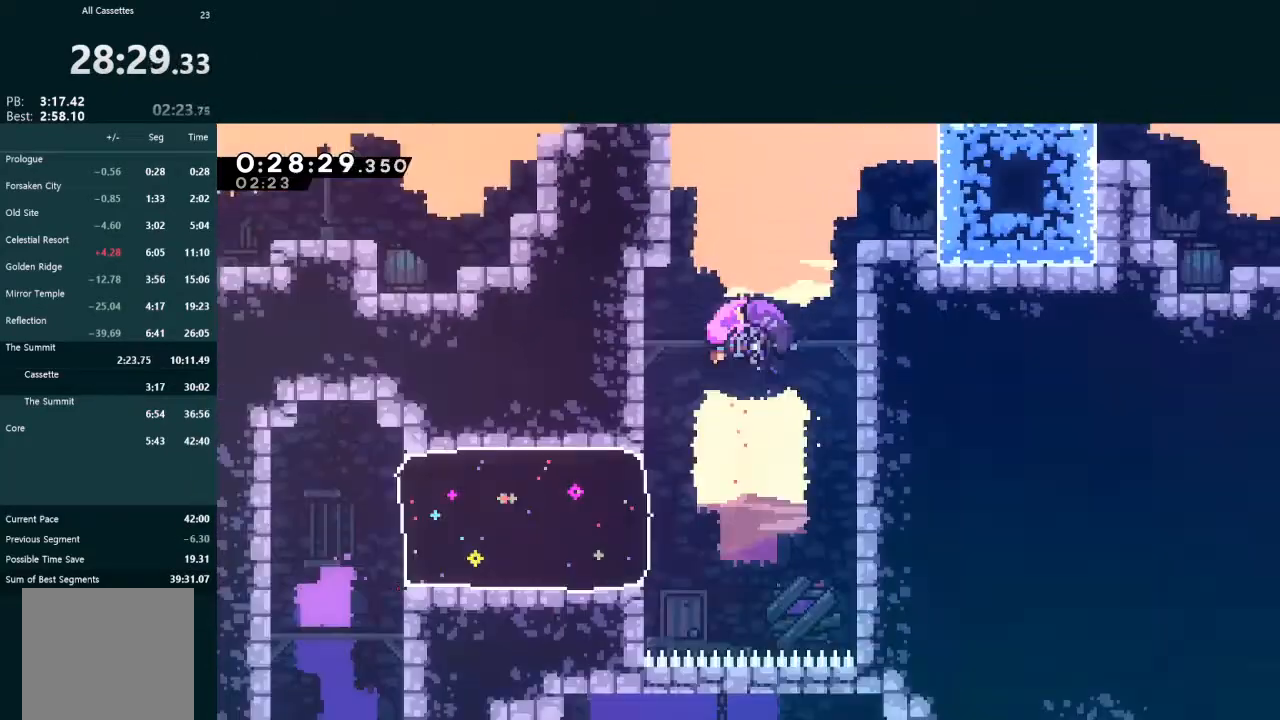
{"buttons": [], "left_stick": "center", "events": []}
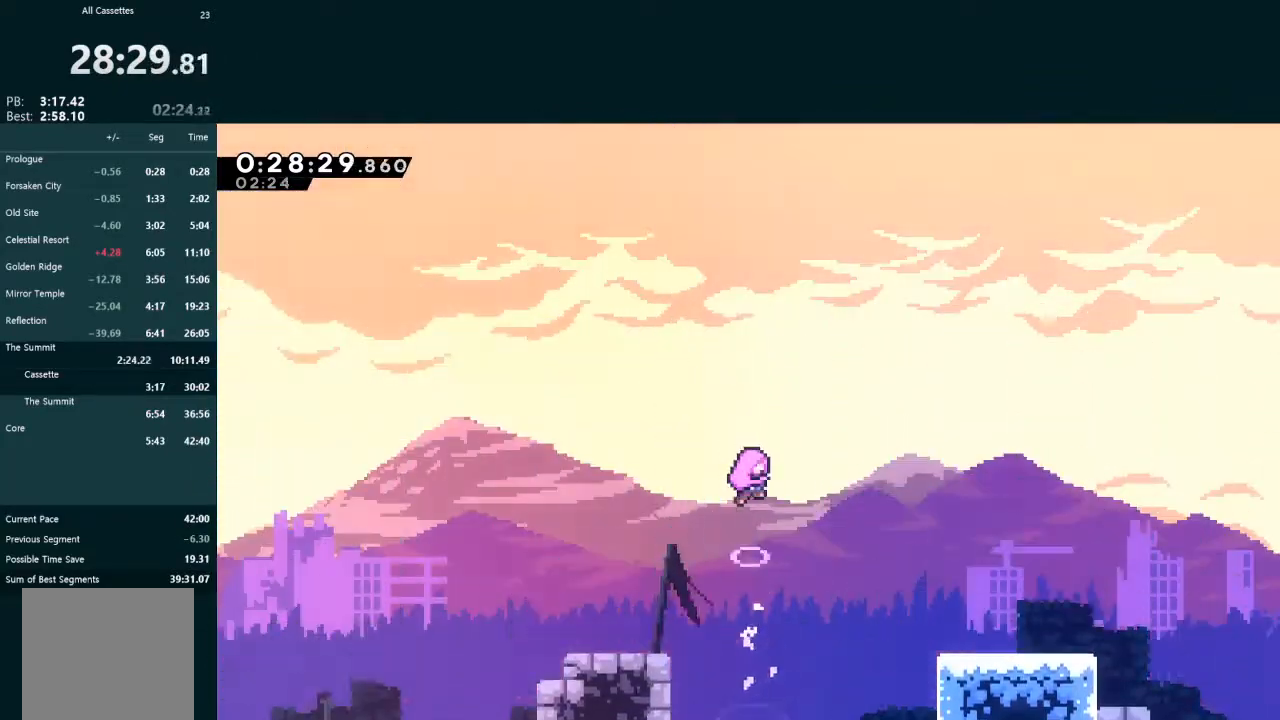
{"buttons": [], "left_stick": "center", "events": [[67, "A", "down"], [100, "A", "up"], [167, "A", "down"], [267, "A", "up"], [300, "A", "down"], [400, "A", "up"], [433, "A", "down"], [500, "A", "up"]]}
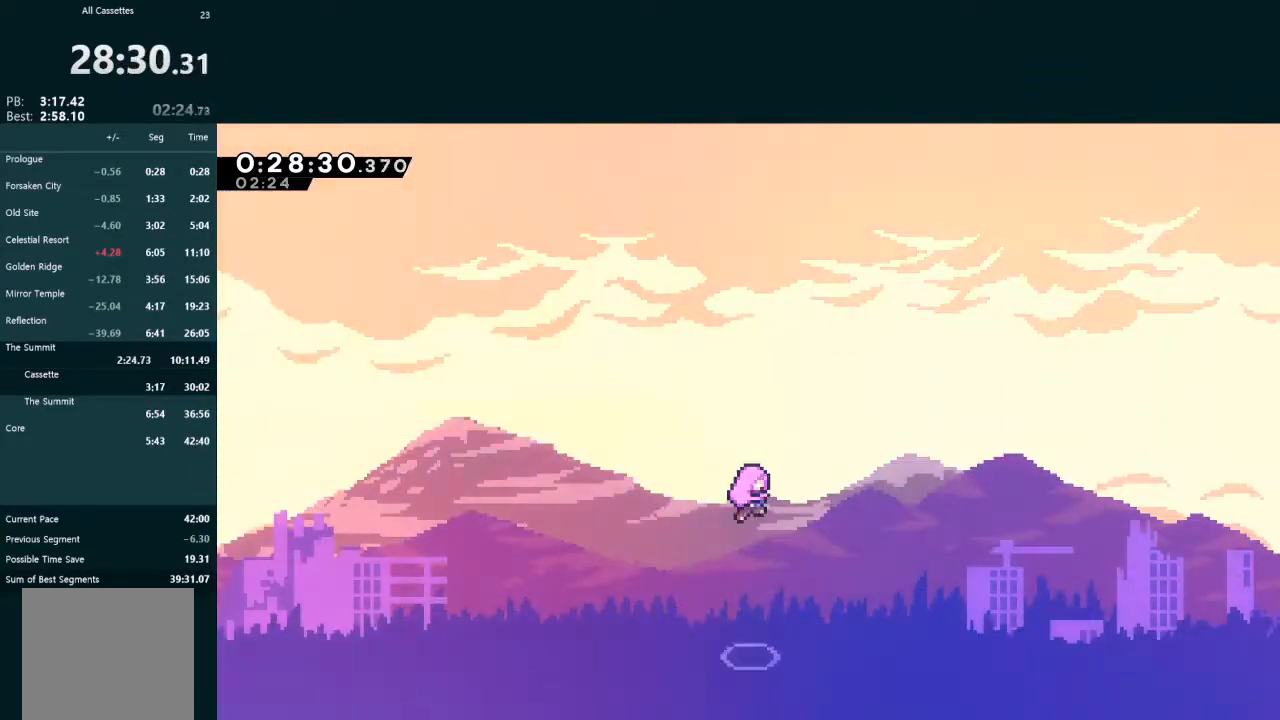
{"buttons": ["A"], "left_stick": "center", "events": [[67, "A", "down"], [133, "A", "up"], [200, "A", "down"], [267, "A", "up"], [300, "A", "down"], [400, "A", "up"], [433, "A", "down"]]}
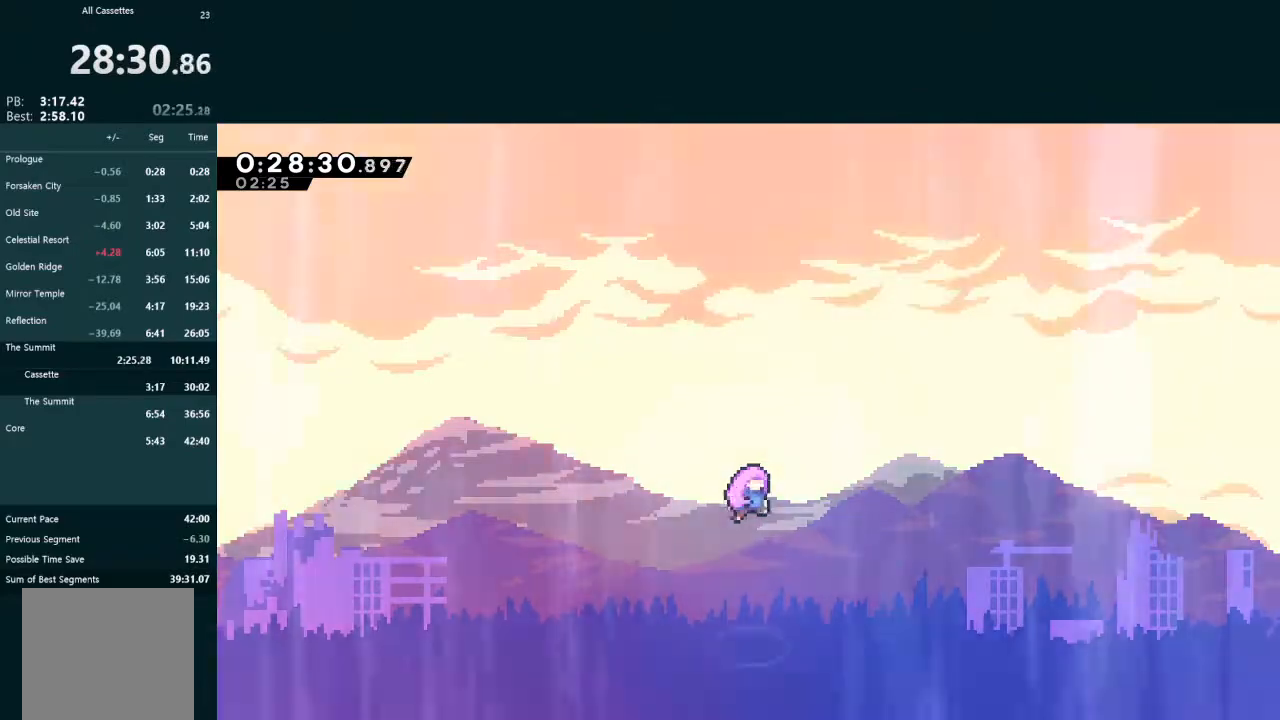
{"buttons": ["A"], "left_stick": "center", "events": [[33, "A", "up"], [67, "A", "down"], [133, "A", "up"], [200, "A", "down"], [267, "A", "up"], [467, "A", "down"]]}
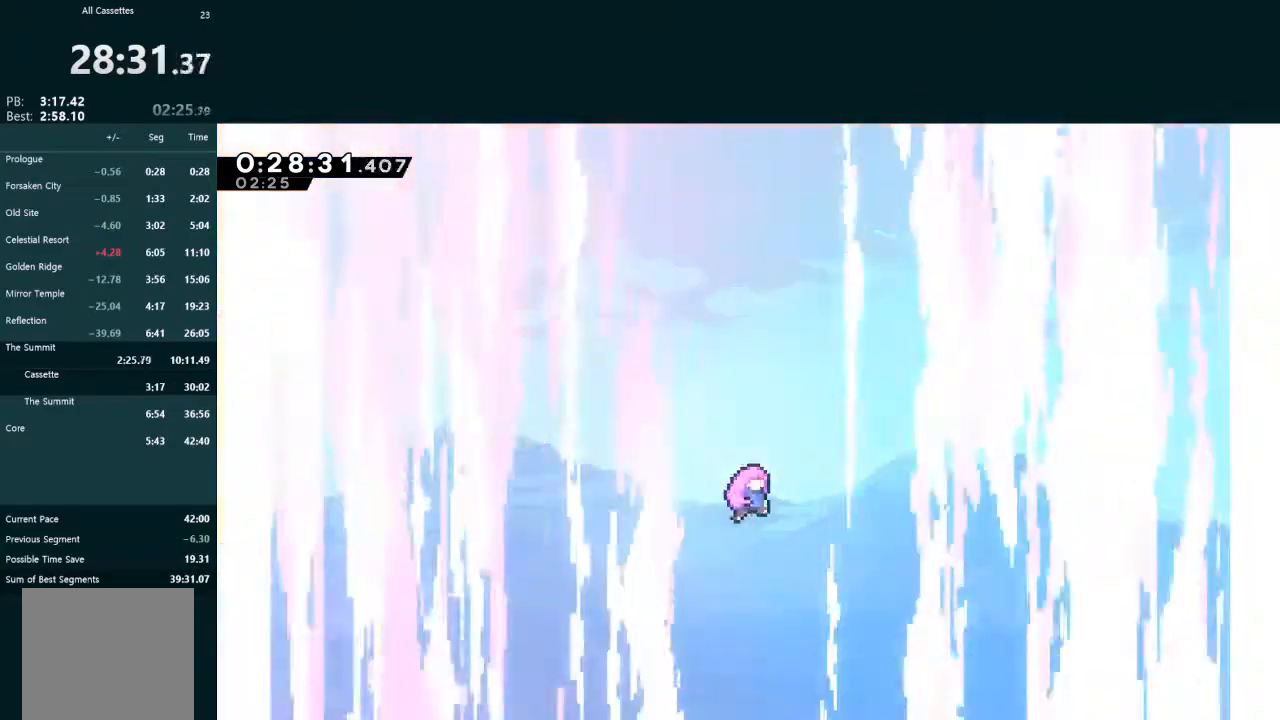
{"buttons": [], "left_stick": "center", "events": [[33, "A", "up"], [100, "A", "down"], [167, "A", "up"], [333, "A", "down"], [400, "A", "up"], [467, "A", "down"], [500, "A", "up"]]}
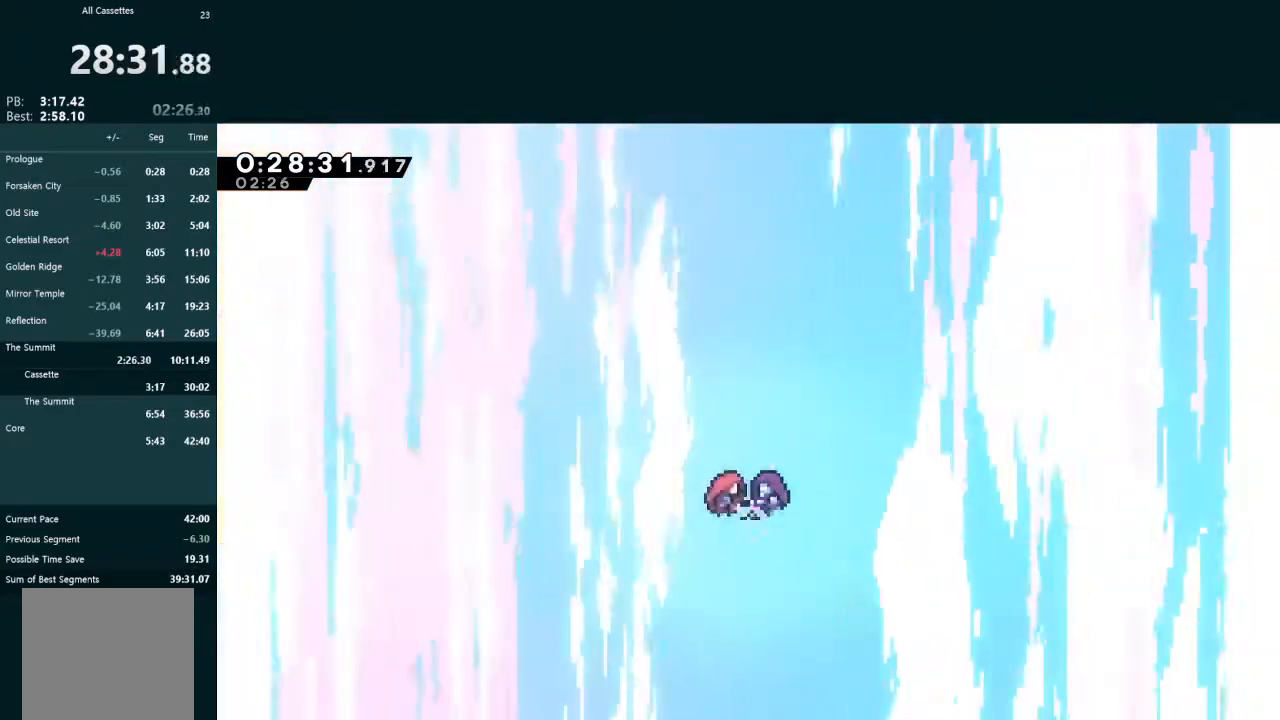
{"buttons": [], "left_stick": "center", "events": [[233, "R2", "down"], [233, "START", "down"], [300, "START", "up"], [333, "R2", "up"]]}